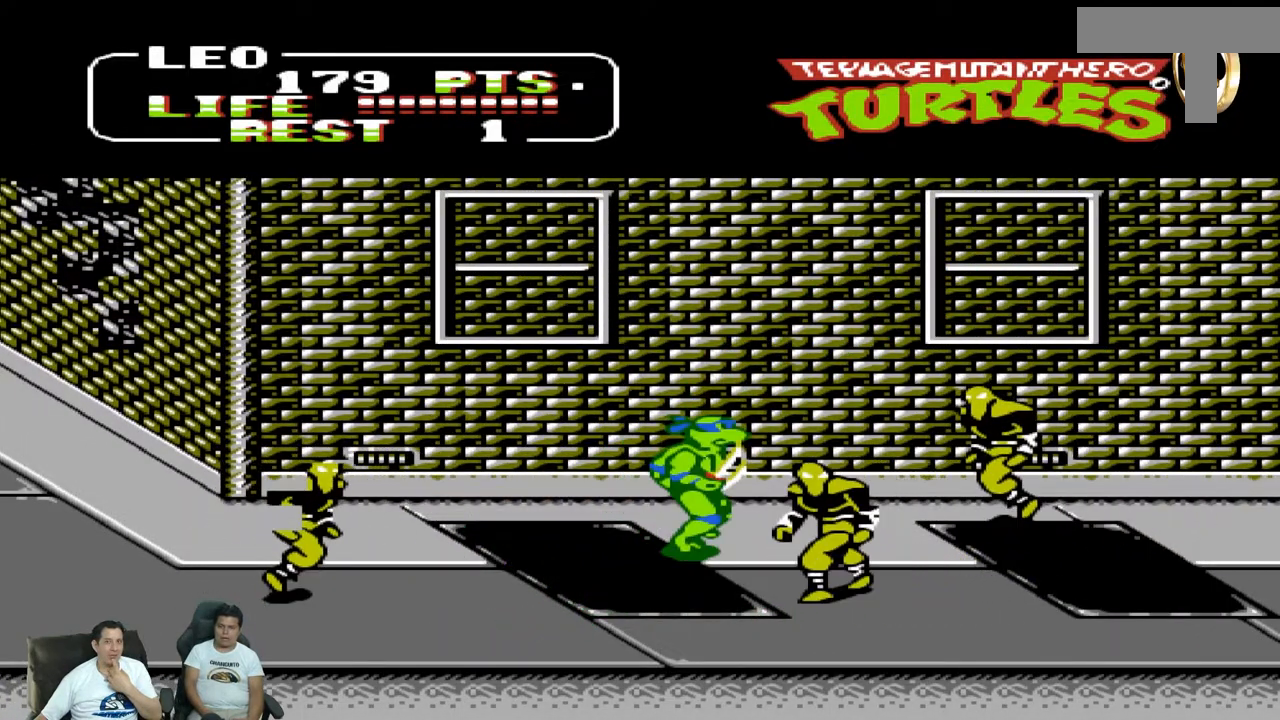
Gameplay with a controller (Nintendo layout); each line is a JSON object with the inputs held at the frame after it (dt_ms = milliseconds from this image to that frame). "events" lists button and stick changes between this image and that frame as [ms after this image, input, new state], when the widget could be followed in between. Not read: L3 R3 X Y.
{"dt_ms": 500, "buttons": ["DPAD_UP", "DPAD_RIGHT"], "events": [[50, "A", "down"], [267, "A", "up"]]}
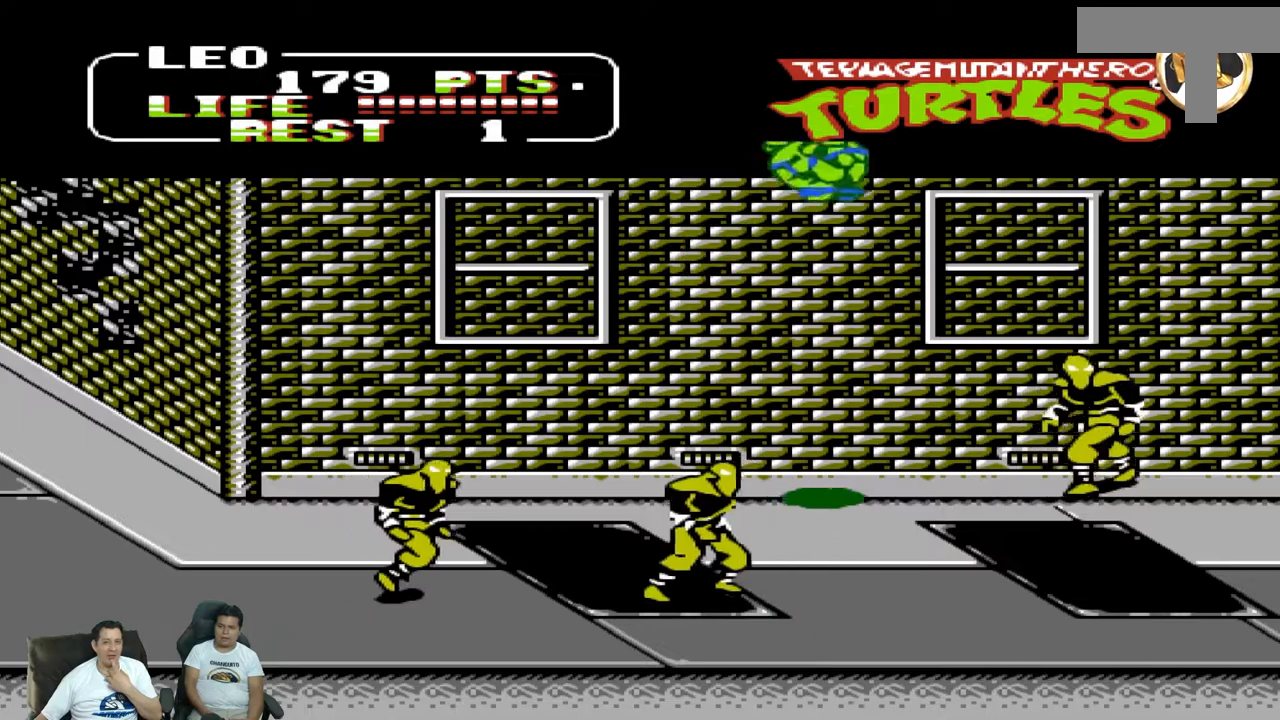
{"dt_ms": 500, "buttons": ["DPAD_LEFT"], "events": [[150, "DPAD_RIGHT", "up"], [150, "DPAD_UP", "up"], [167, "DPAD_LEFT", "down"], [333, "A", "down"], [483, "A", "up"]]}
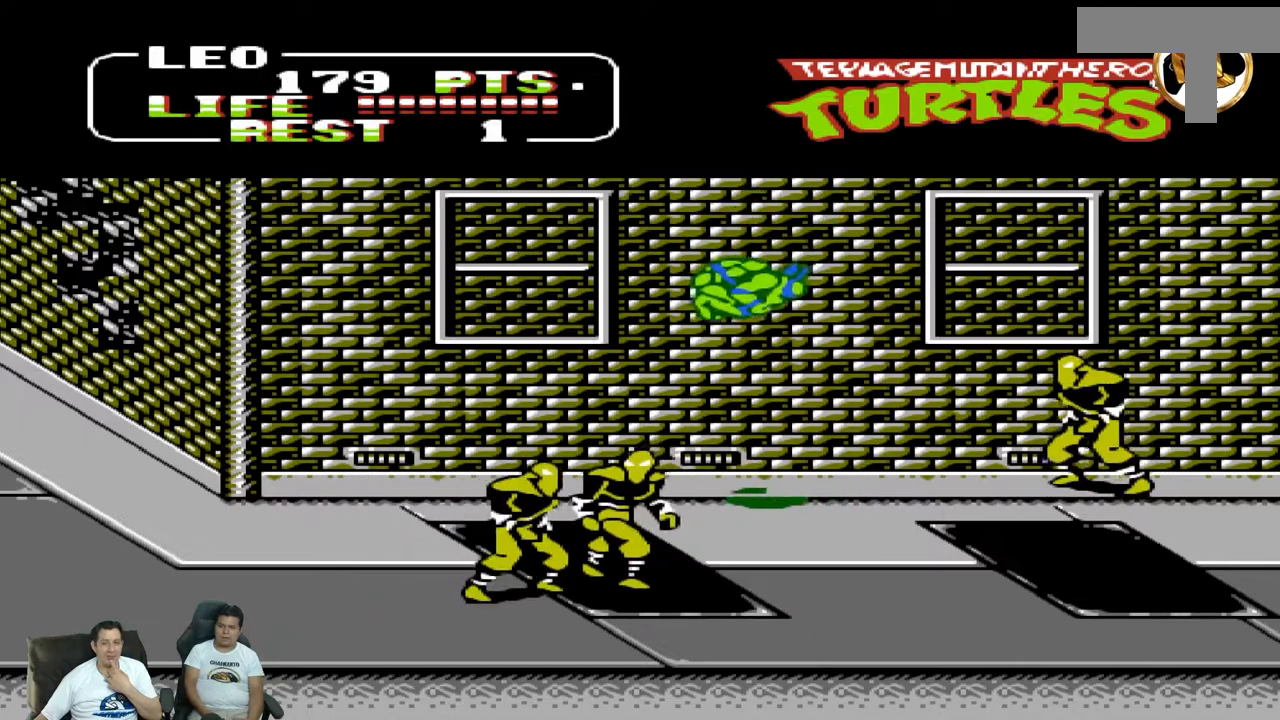
{"dt_ms": 500, "buttons": ["DPAD_LEFT"]}
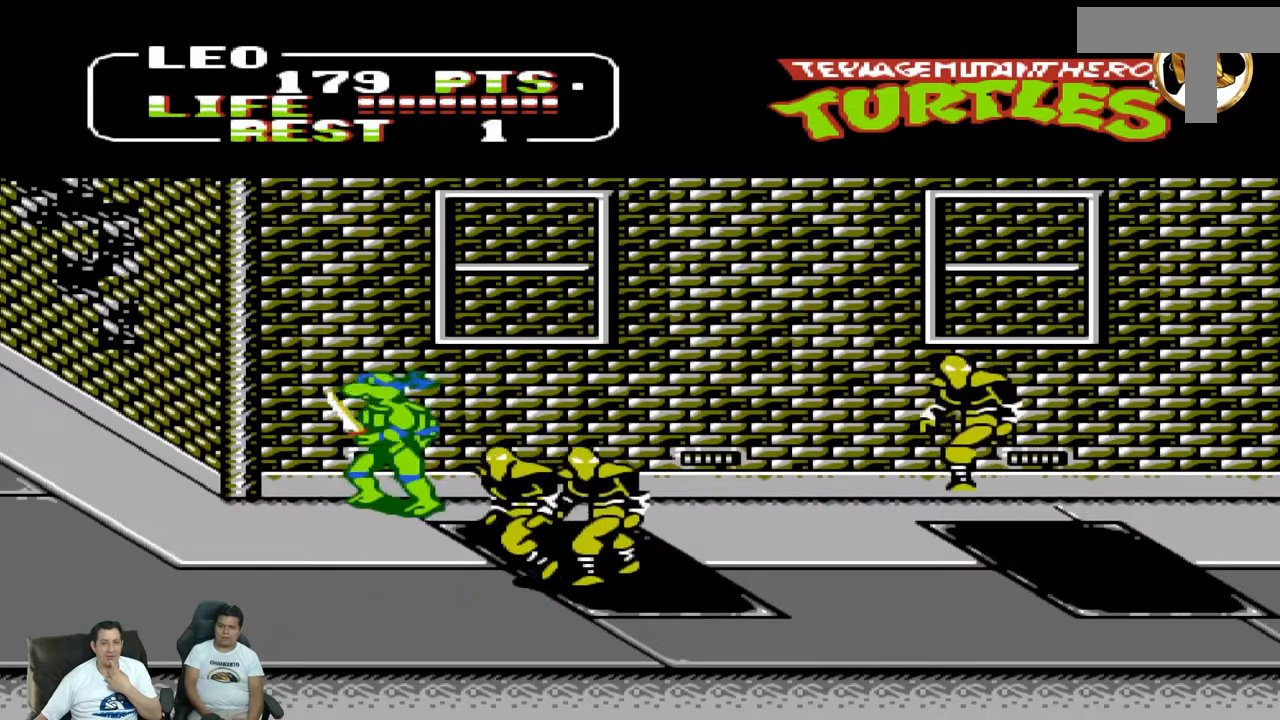
{"dt_ms": 500, "buttons": ["B", "DPAD_RIGHT"], "events": [[50, "DPAD_LEFT", "up"], [67, "DPAD_DOWN", "down"], [367, "A", "down"], [367, "DPAD_DOWN", "up"], [367, "DPAD_RIGHT", "down"], [467, "B", "down"], [483, "A", "up"]]}
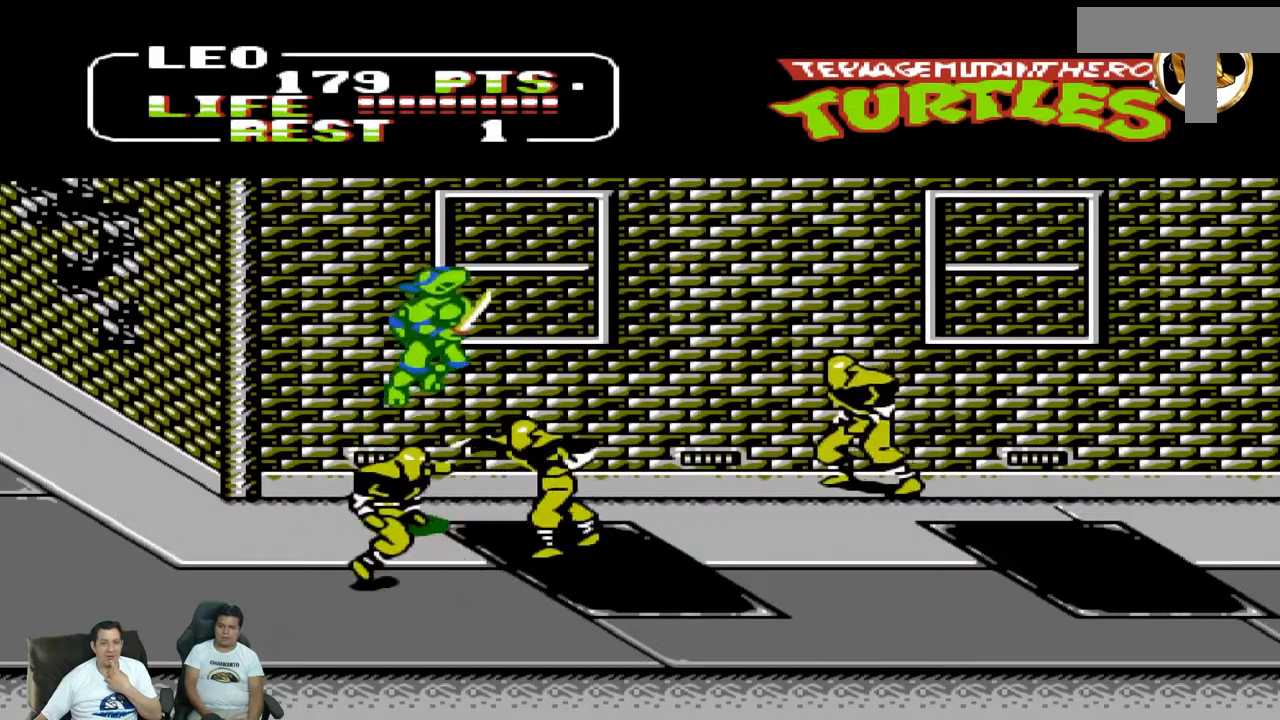
{"dt_ms": 500, "buttons": ["DPAD_UP", "DPAD_RIGHT"], "events": [[33, "B", "up"], [83, "DPAD_UP", "down"]]}
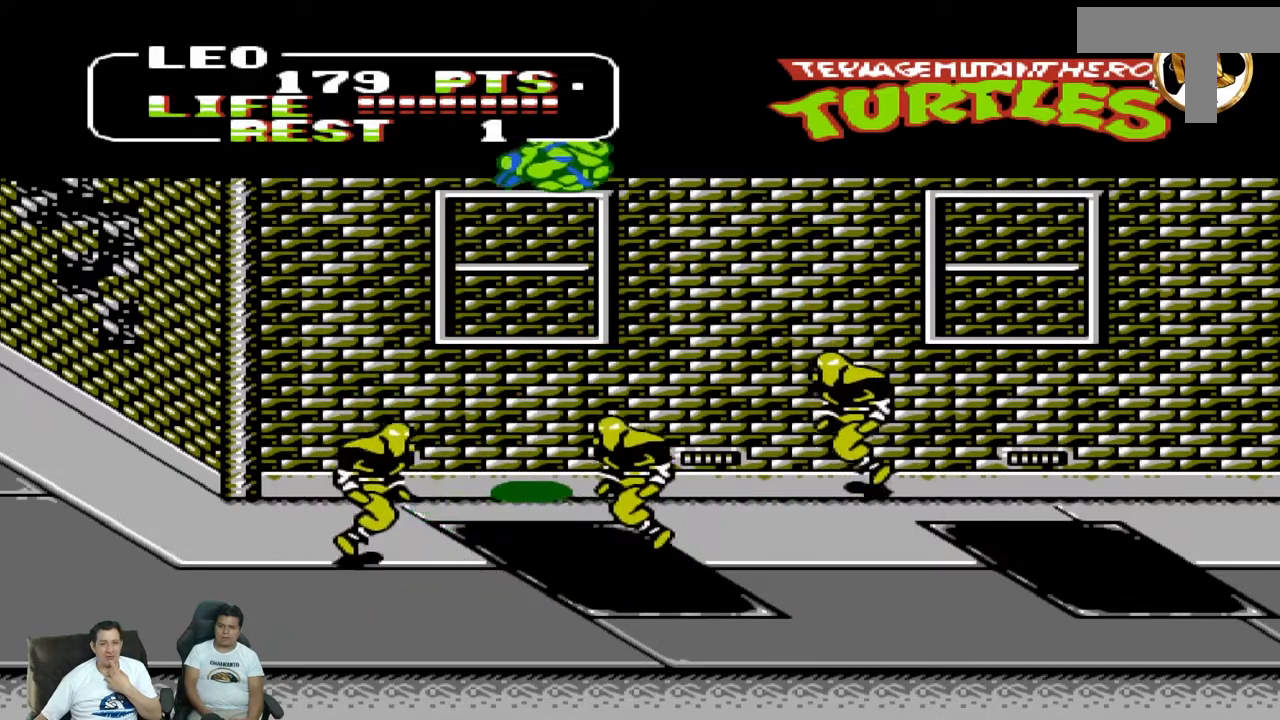
{"dt_ms": 1000, "buttons": ["A", "DPAD_UP", "DPAD_RIGHT"]}
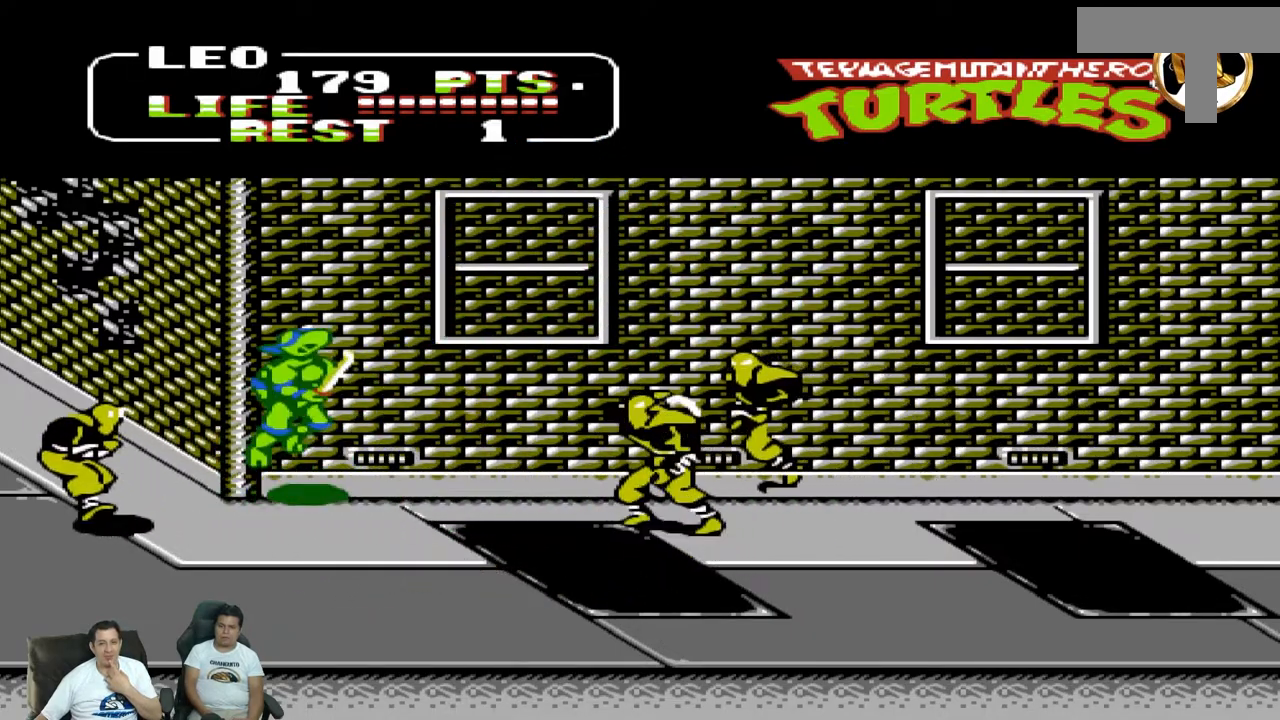
{"dt_ms": 500, "buttons": ["DPAD_UP", "DPAD_RIGHT"]}
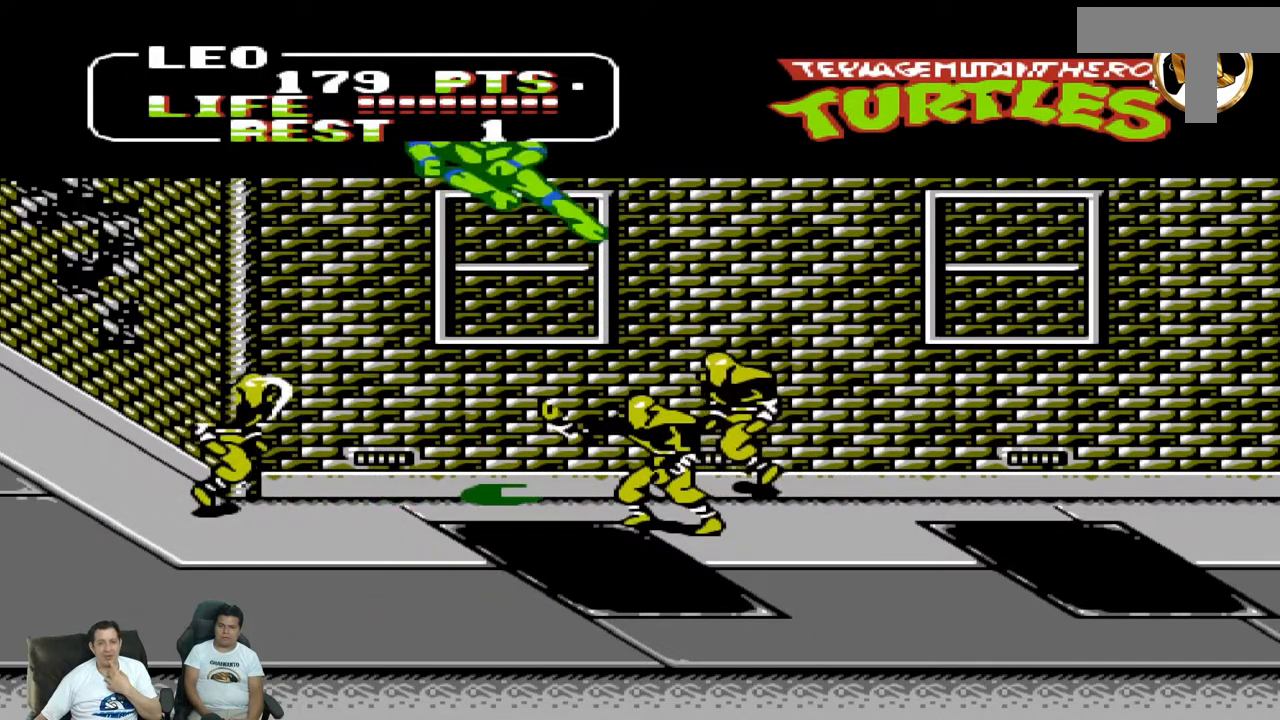
{"dt_ms": 500, "buttons": ["DPAD_UP", "DPAD_RIGHT"], "events": [[50, "B", "down"], [150, "B", "up"]]}
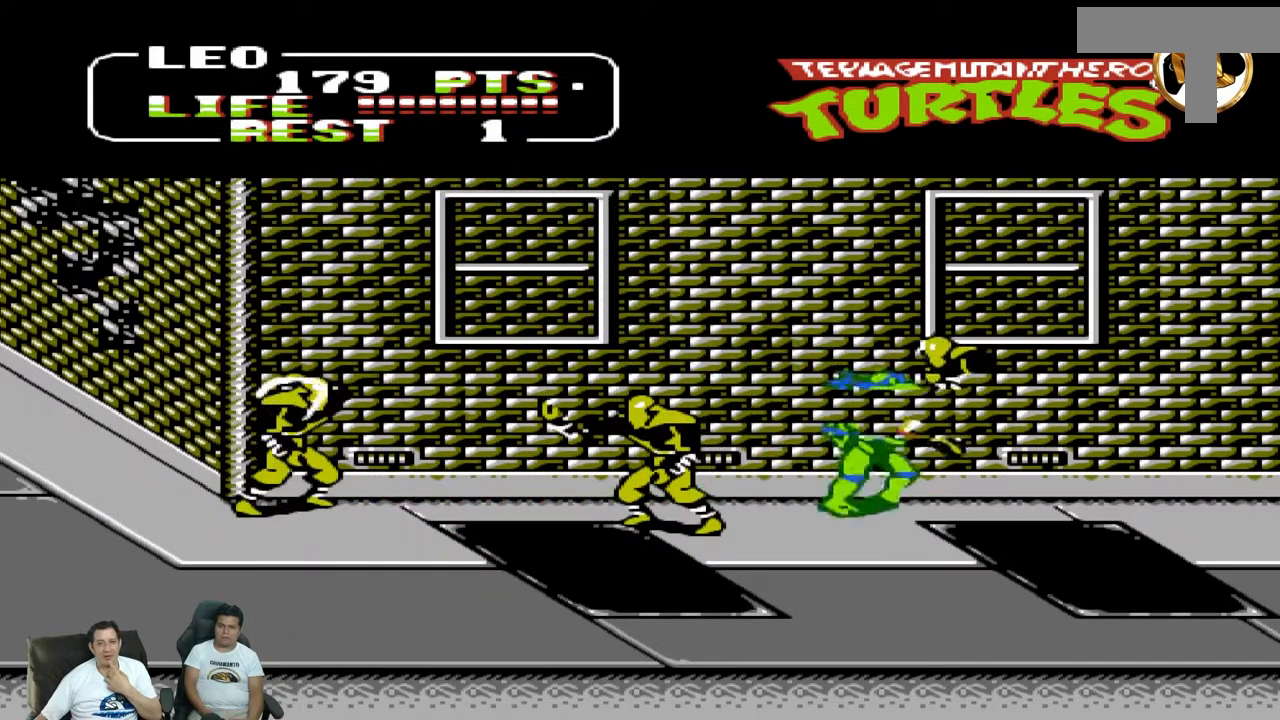
{"dt_ms": 500, "buttons": ["DPAD_LEFT"], "events": [[133, "A", "down"], [200, "A", "up"], [333, "DPAD_LEFT", "down"], [333, "DPAD_RIGHT", "up"], [333, "DPAD_UP", "up"], [367, "B", "down"], [483, "B", "up"]]}